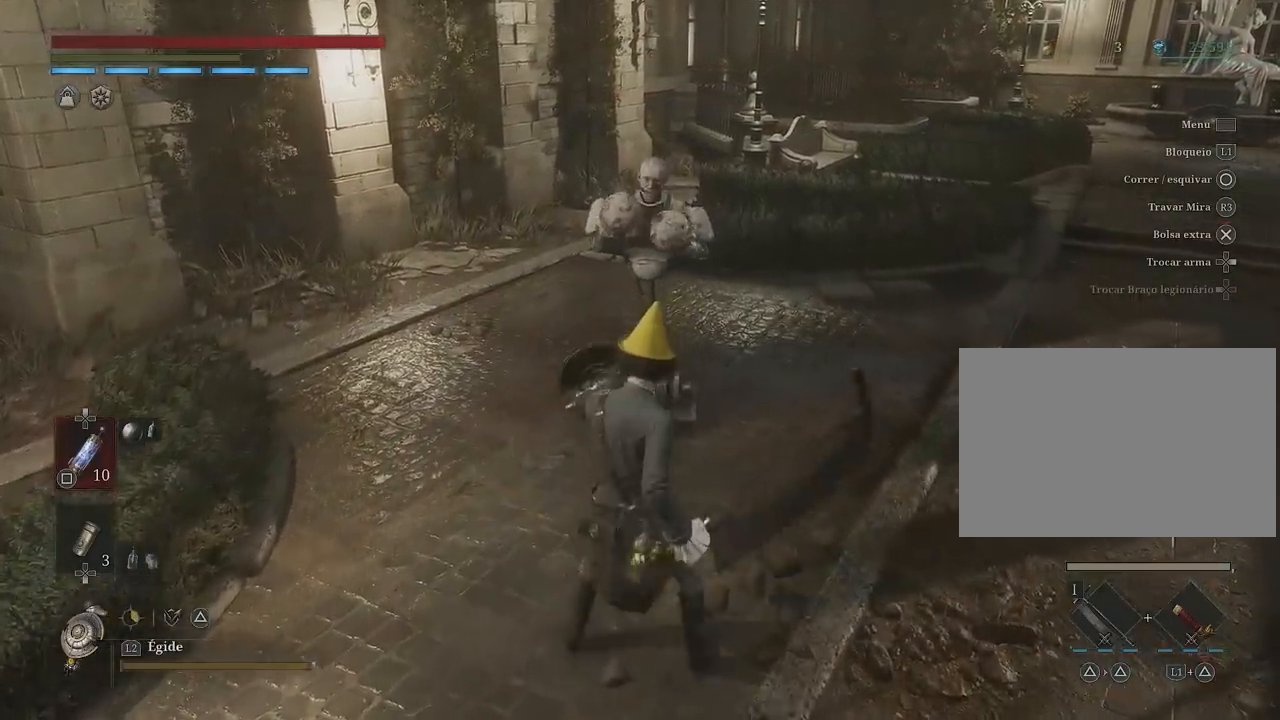
Gameplay with a controller (PlayStation layout); each line is a JSON object with the inputs held at the frame after it. "events" lists button and stick changes between this image and that frame as [ms after this image, input, new state], when the widget could be followed in between. Not read: L3 R3.
{"buttons": ["L2"], "left_stick": "up", "right_stick": "center", "events": []}
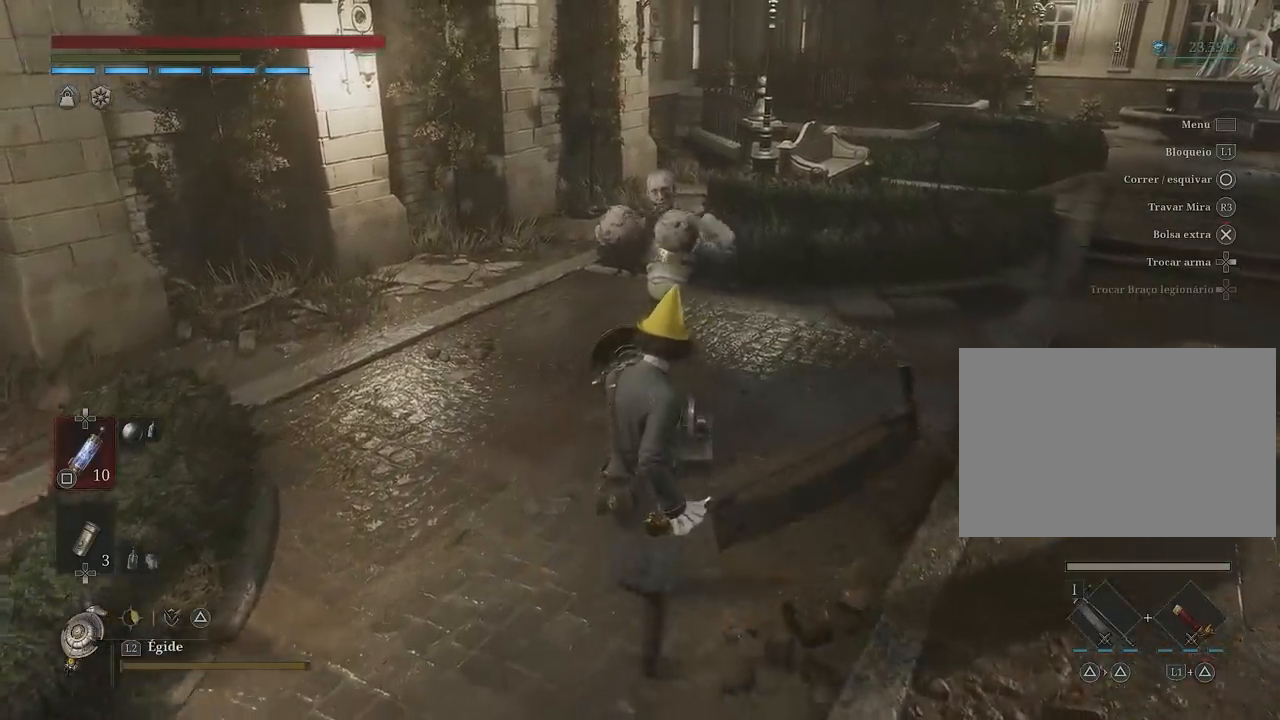
{"buttons": ["L2"], "left_stick": "center", "right_stick": "center", "events": [[33, "left_stick", "center"]]}
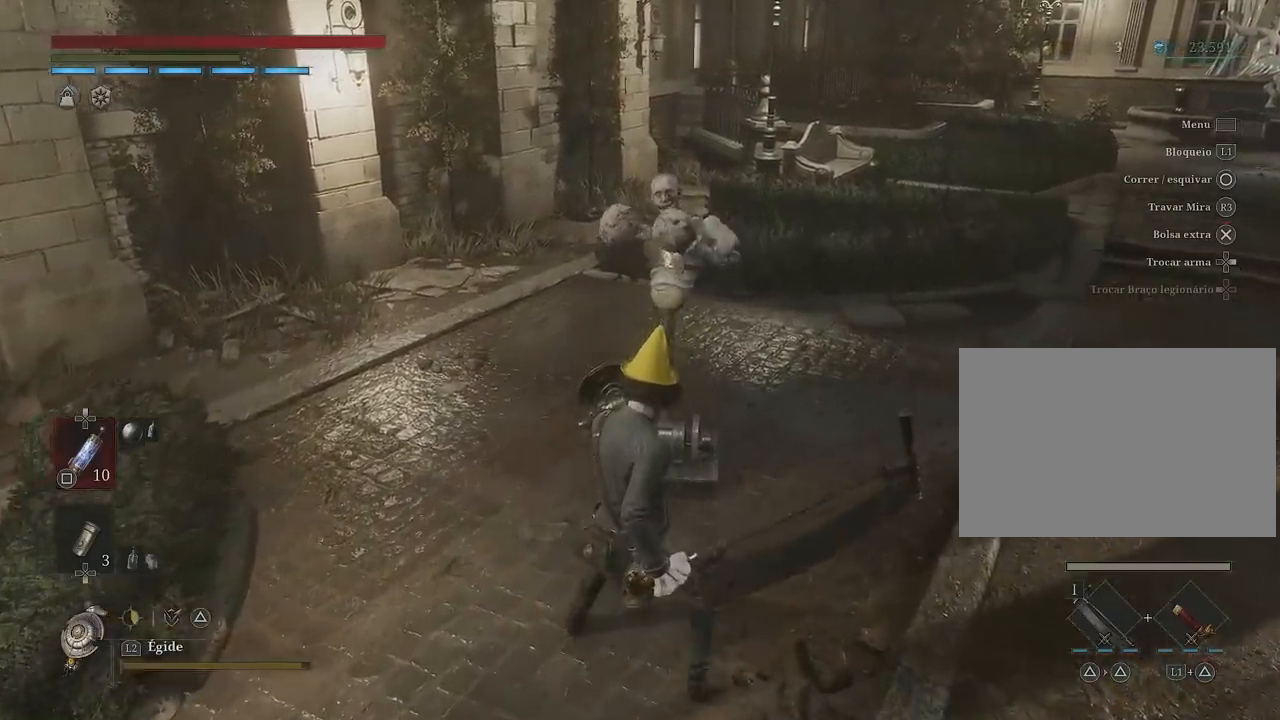
{"buttons": ["L2"], "left_stick": "center", "right_stick": "center", "events": []}
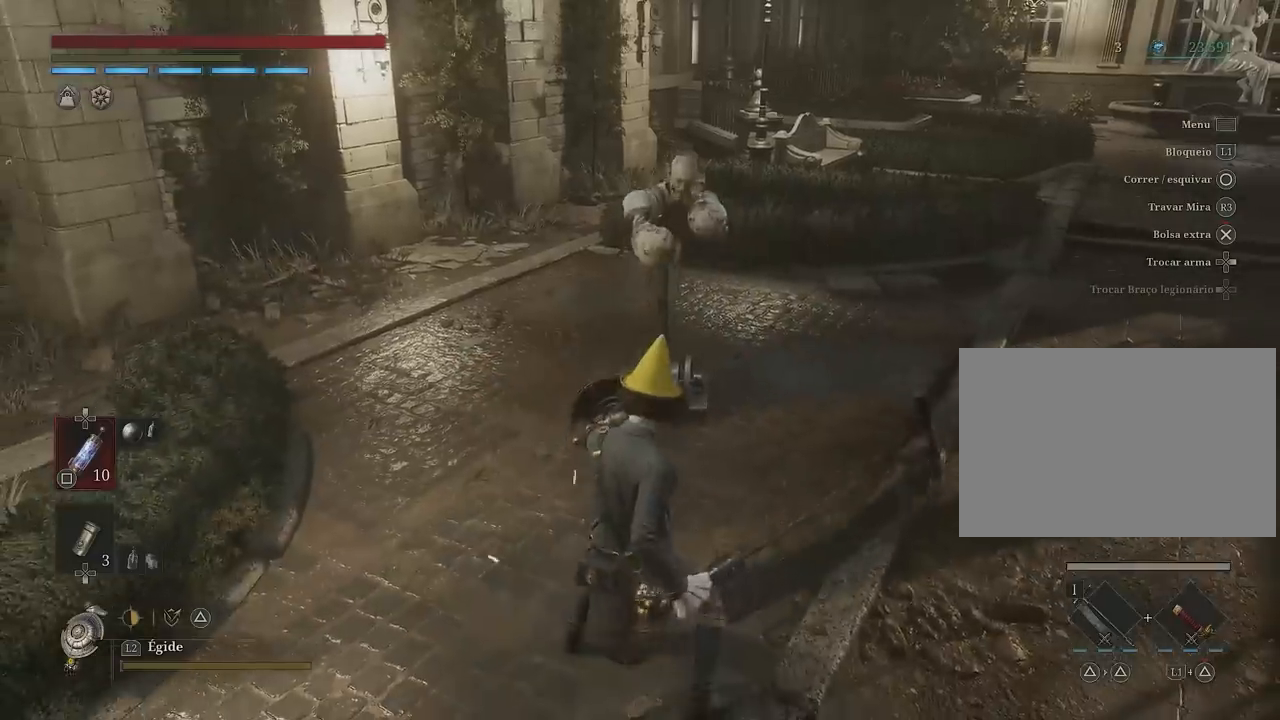
{"buttons": ["L2"], "left_stick": "center", "right_stick": "center", "events": []}
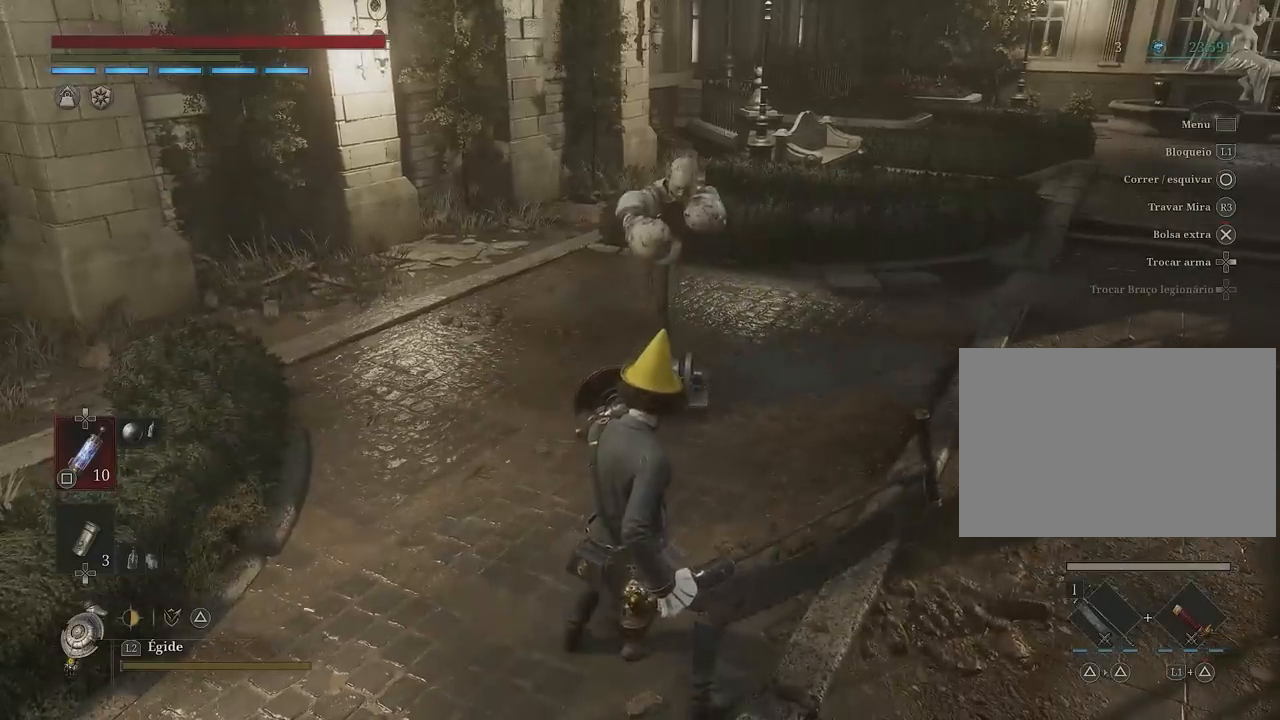
{"buttons": ["L2"], "left_stick": "center", "right_stick": "center", "events": []}
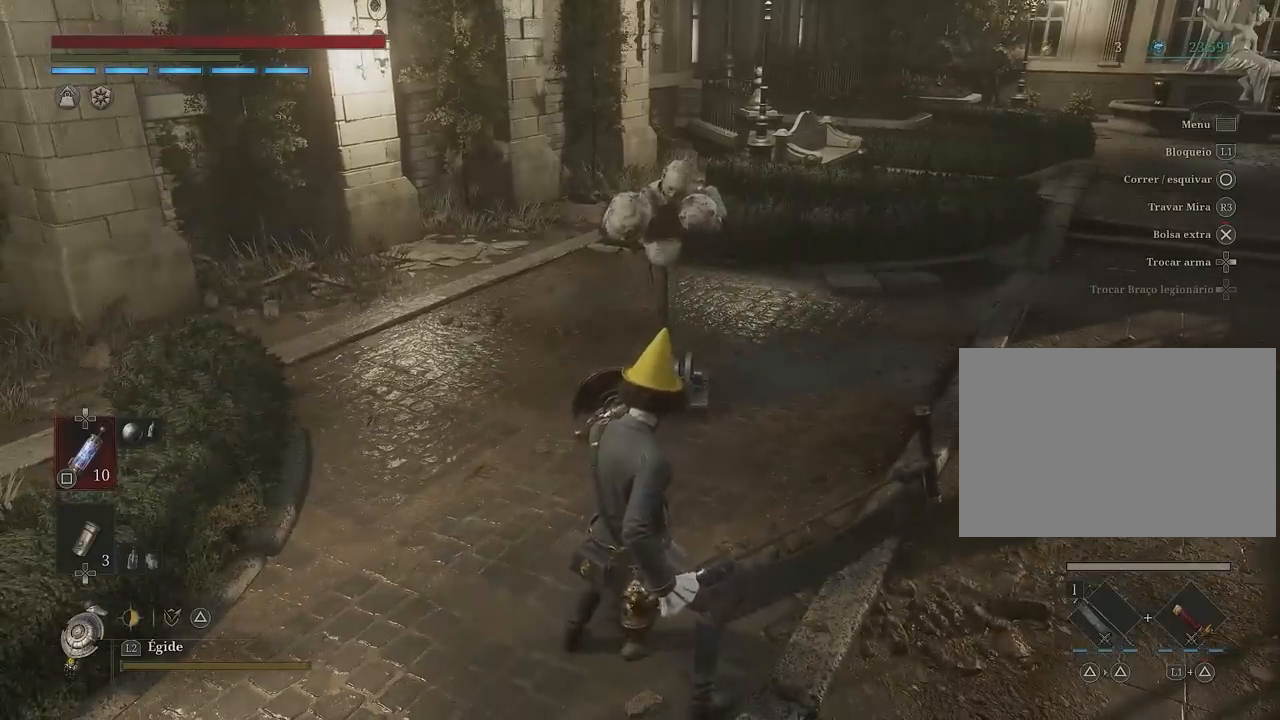
{"buttons": ["L2"], "left_stick": "center", "right_stick": "center", "events": []}
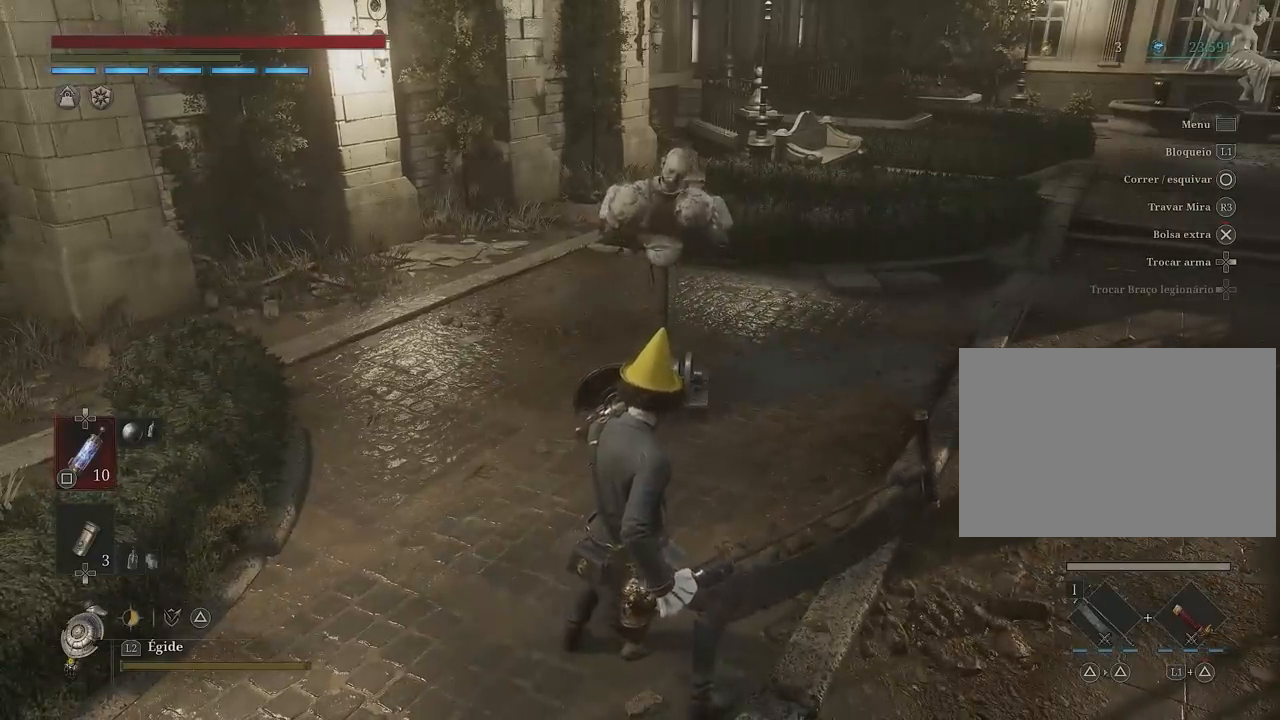
{"buttons": ["L2"], "left_stick": "center", "right_stick": "center", "events": []}
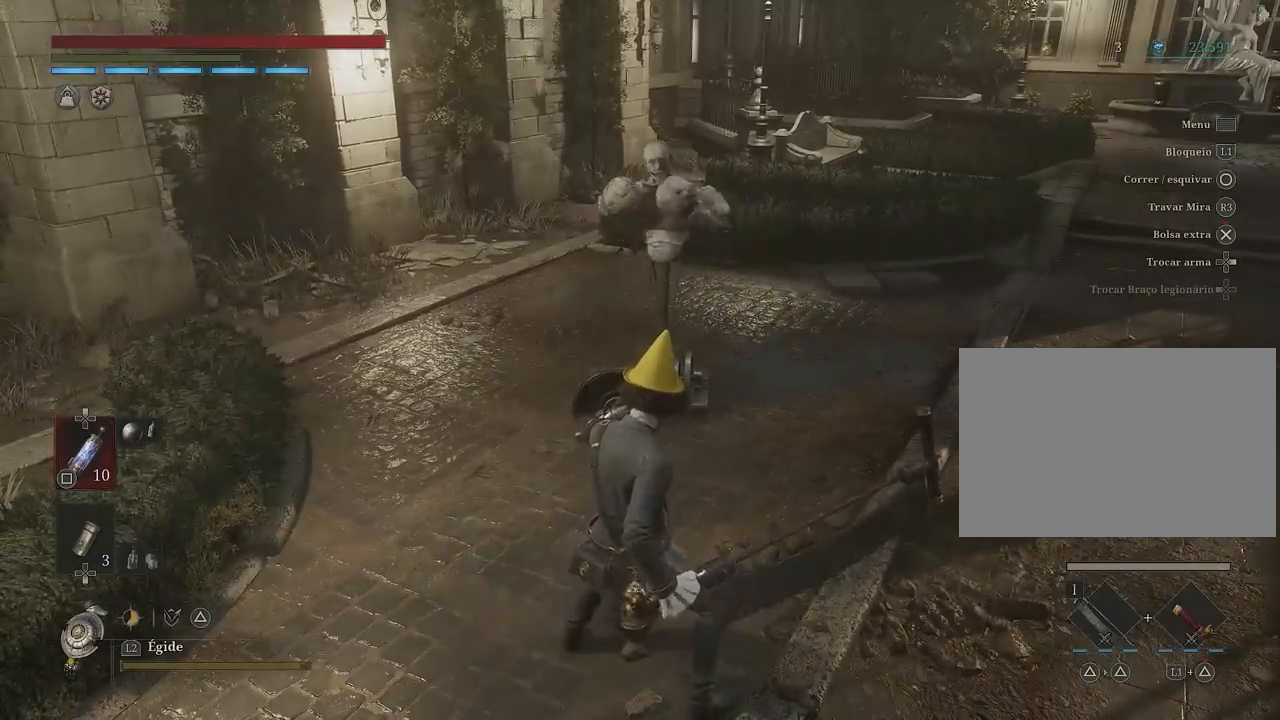
{"buttons": ["L2"], "left_stick": "up", "right_stick": "center", "events": [[67, "left_stick", "up"]]}
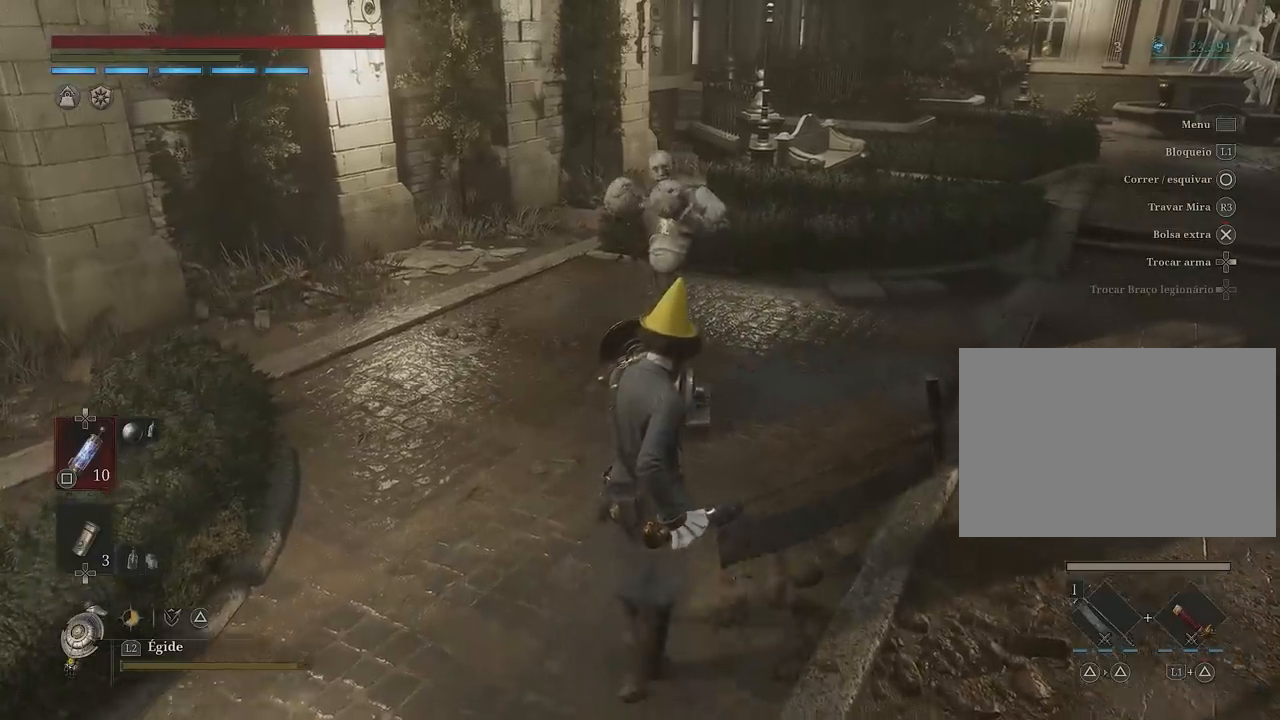
{"buttons": ["L2"], "left_stick": "up", "right_stick": "center", "events": []}
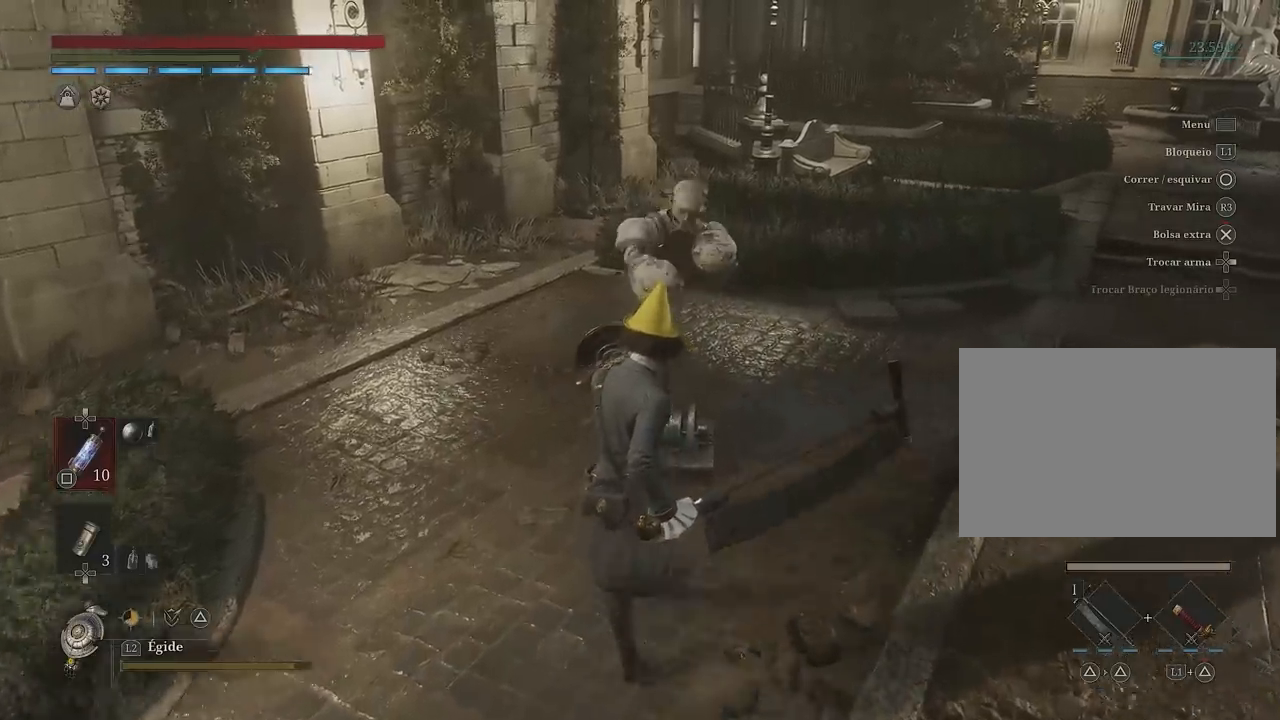
{"buttons": ["L2"], "left_stick": "center", "right_stick": "center", "events": [[233, "left_stick", "center"]]}
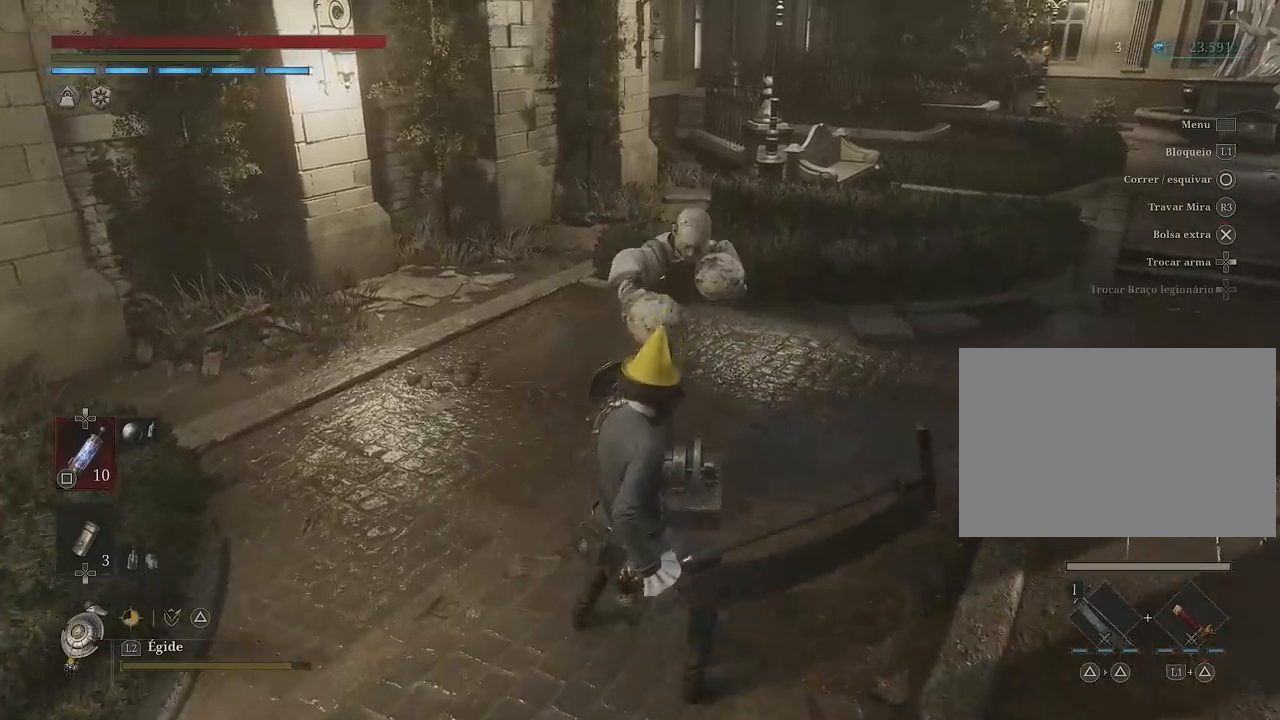
{"buttons": ["L2"], "left_stick": "center", "right_stick": "center", "events": []}
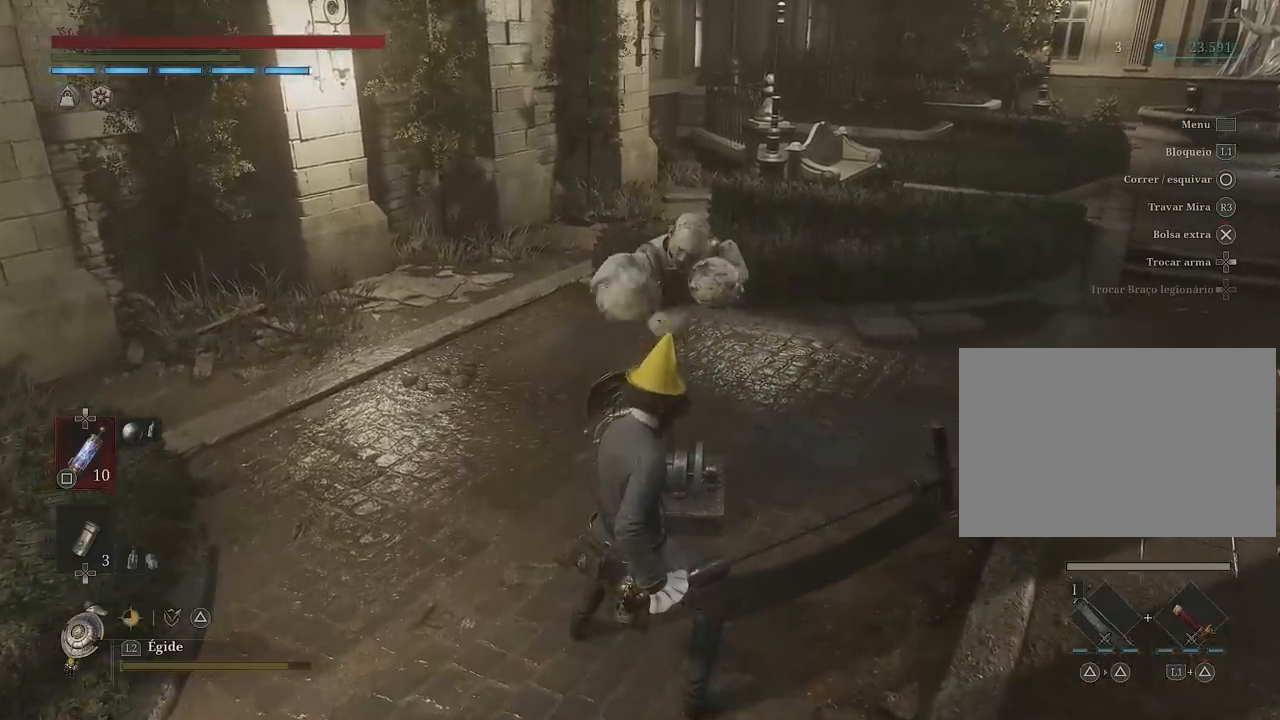
{"buttons": ["L2"], "left_stick": "center", "right_stick": "center", "events": []}
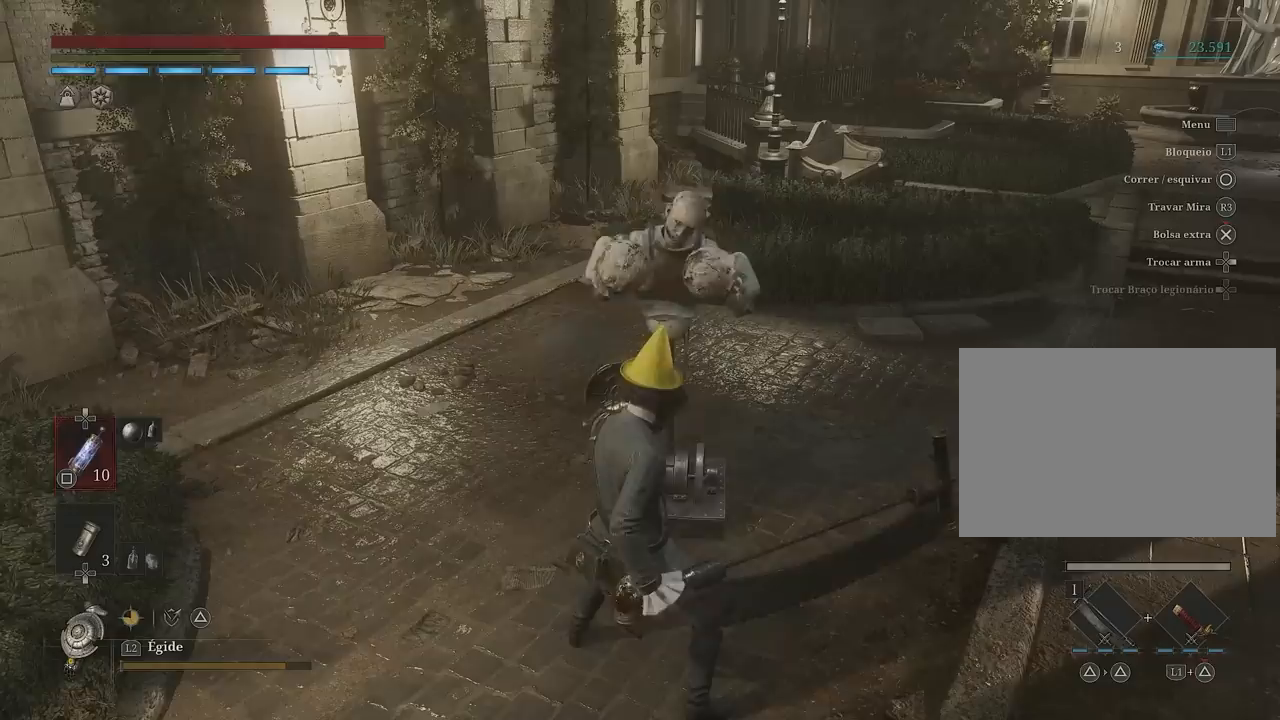
{"buttons": ["L2"], "left_stick": "center", "right_stick": "center", "events": []}
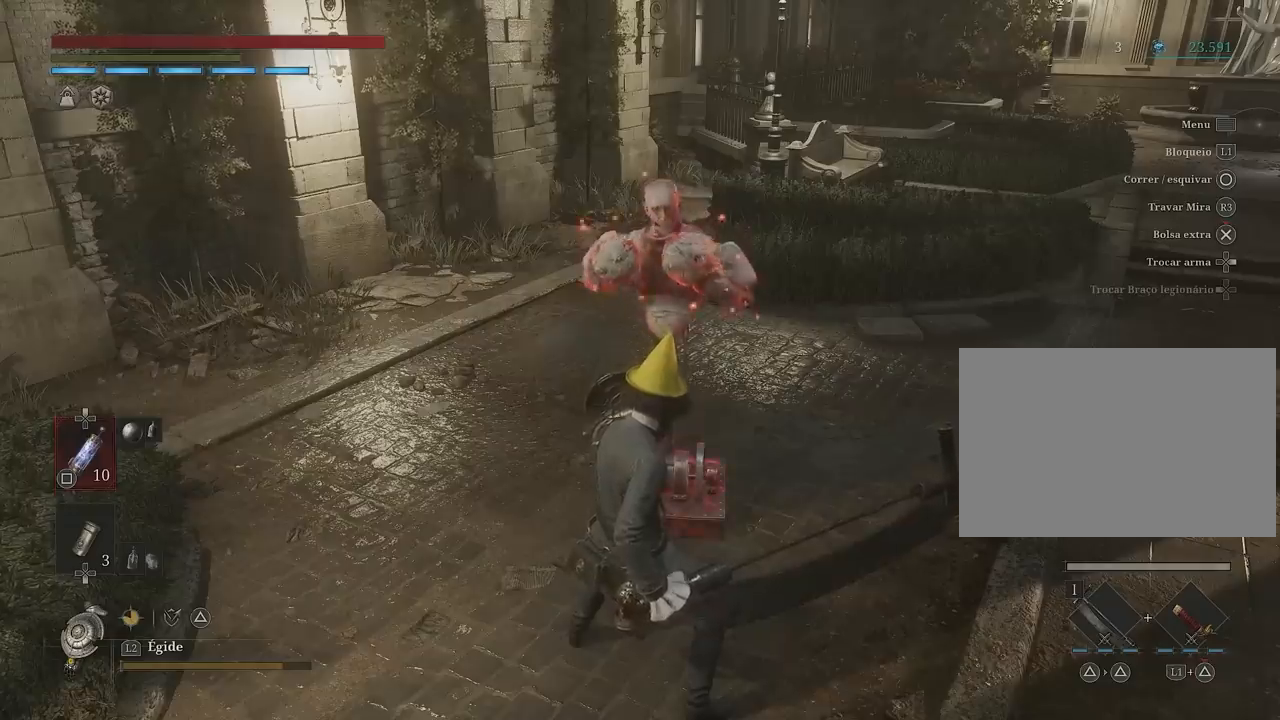
{"buttons": ["L2"], "left_stick": "center", "right_stick": "center", "events": []}
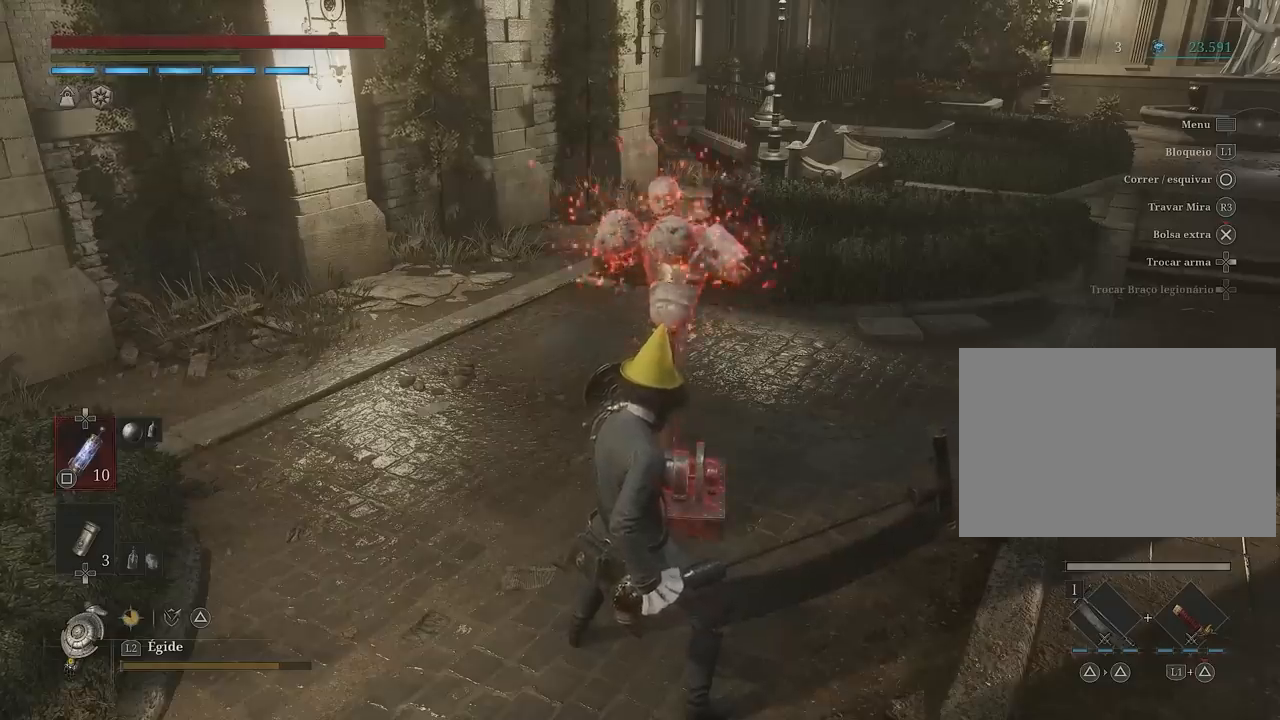
{"buttons": ["L2"], "left_stick": "center", "right_stick": "center", "events": []}
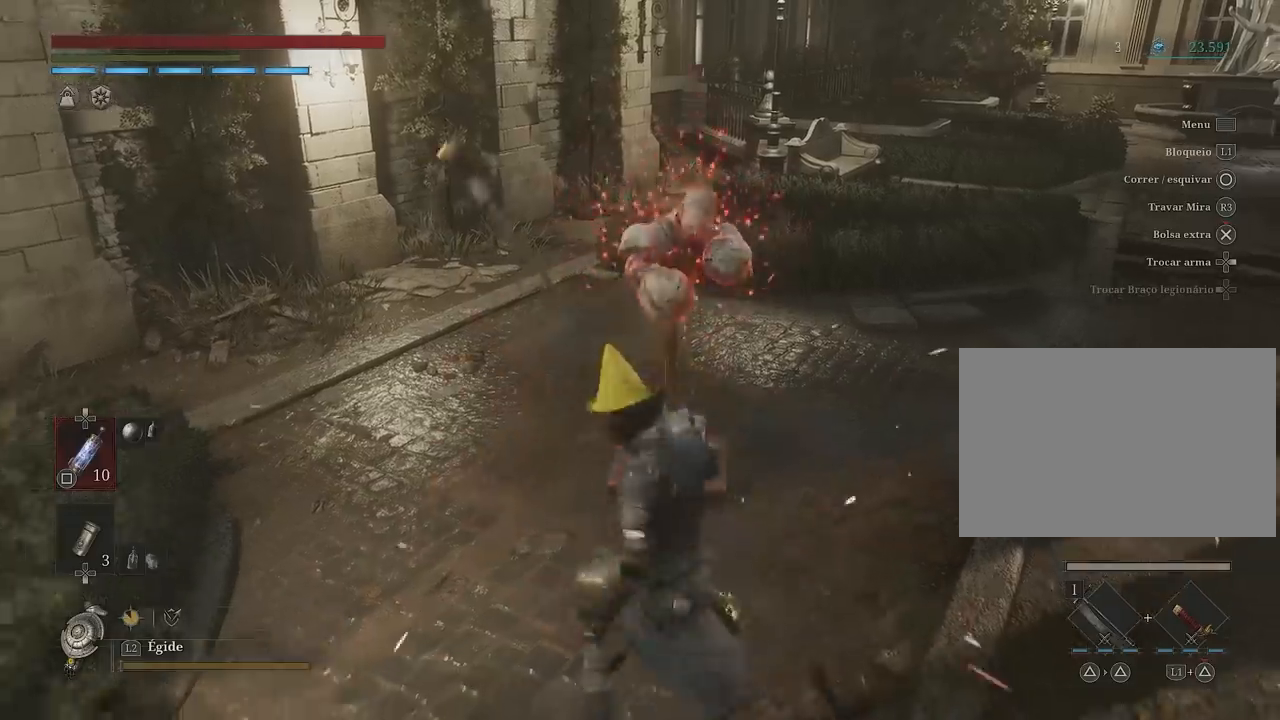
{"buttons": ["L2"], "left_stick": "center", "right_stick": "center", "events": []}
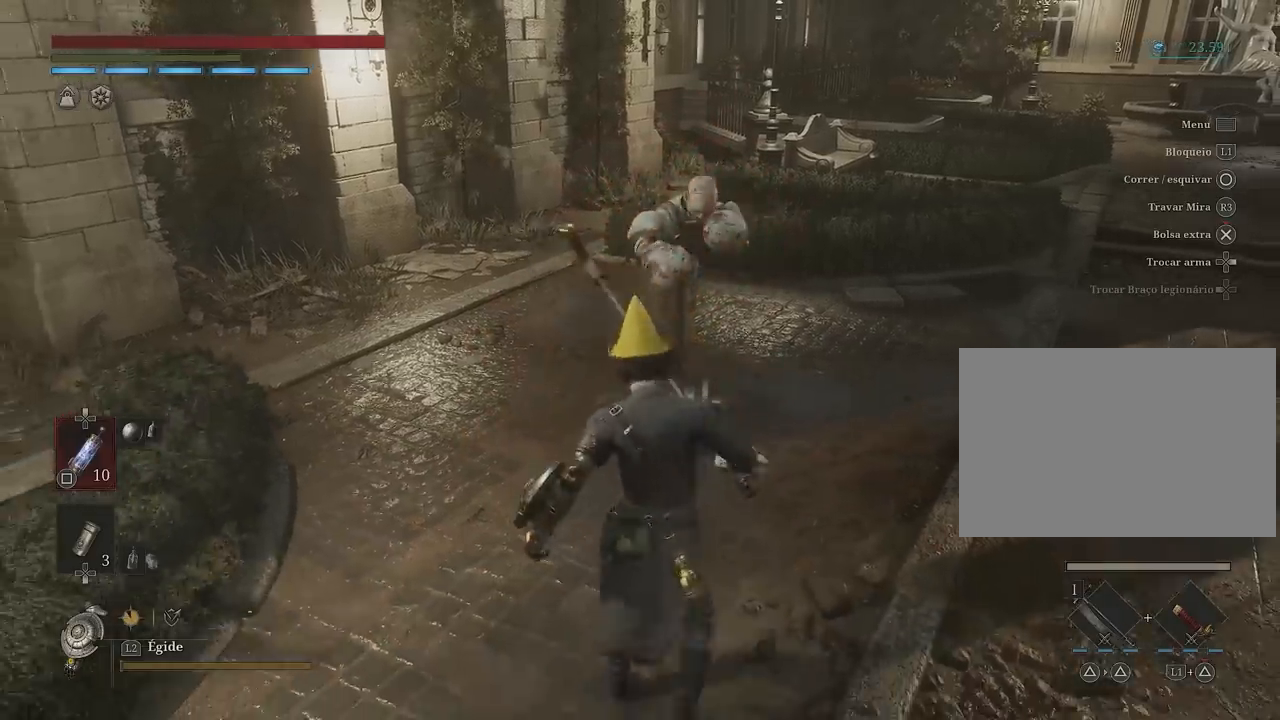
{"buttons": [], "left_stick": "center", "right_stick": "center", "events": [[67, "L2", "up"]]}
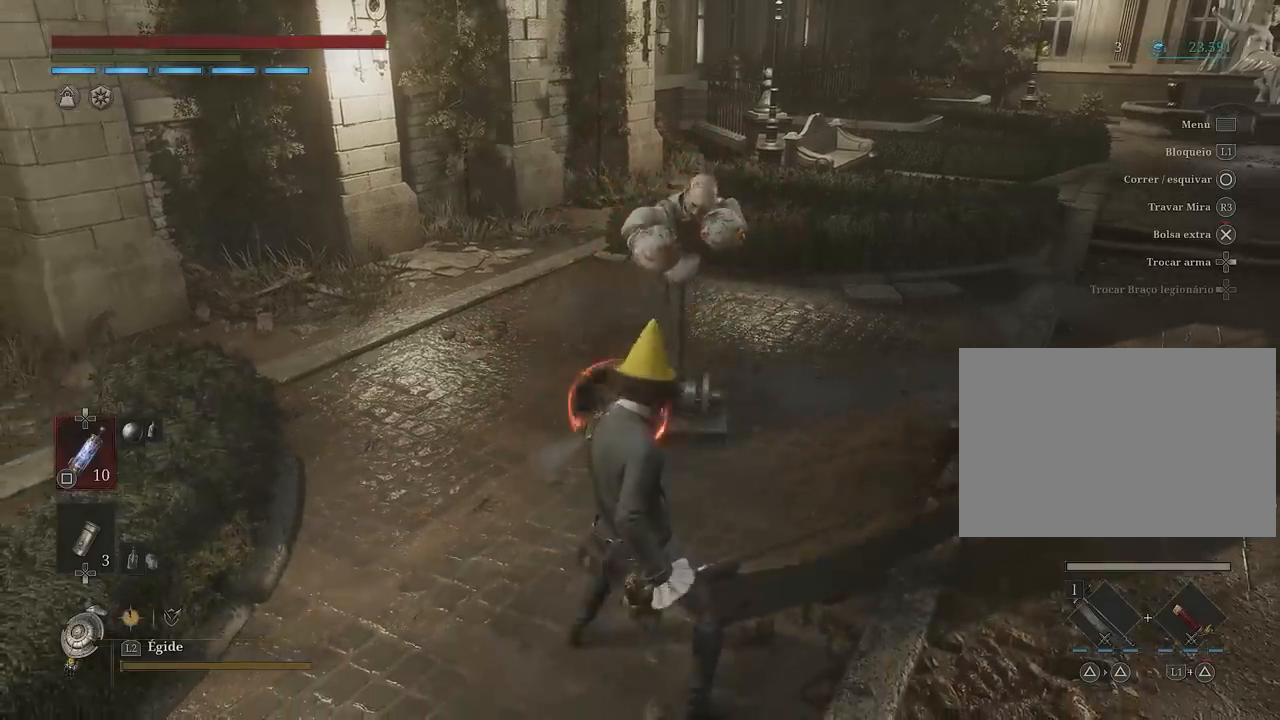
{"buttons": [], "left_stick": "center", "right_stick": "center", "events": []}
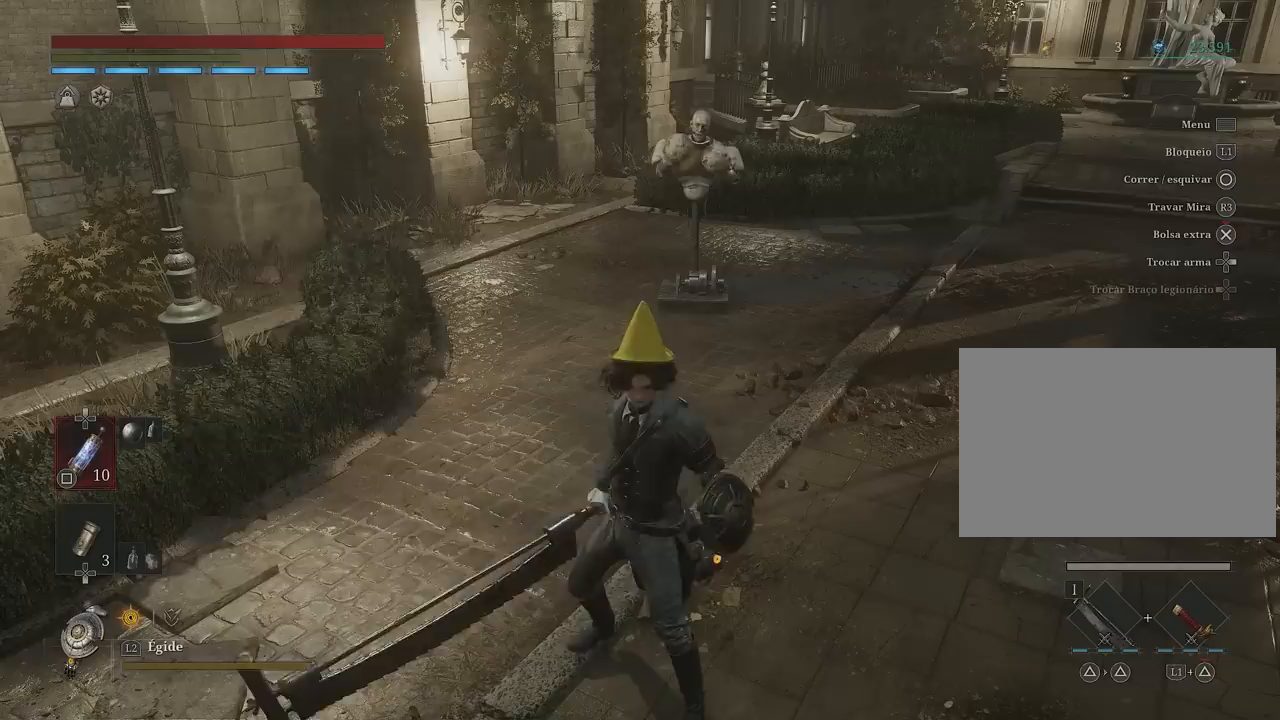
{"buttons": ["L1"], "left_stick": "center", "right_stick": "center", "events": [[233, "L1", "down"]]}
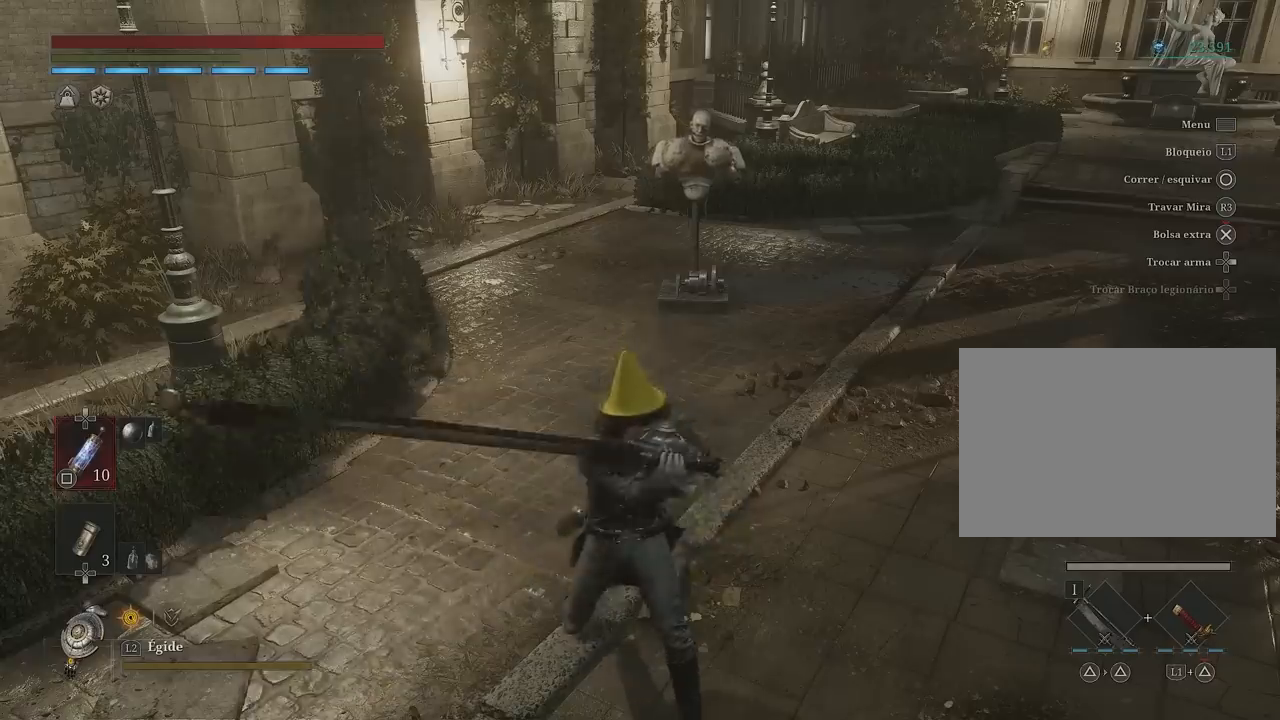
{"buttons": [], "left_stick": "center", "right_stick": "center", "events": [[267, "L1", "up"]]}
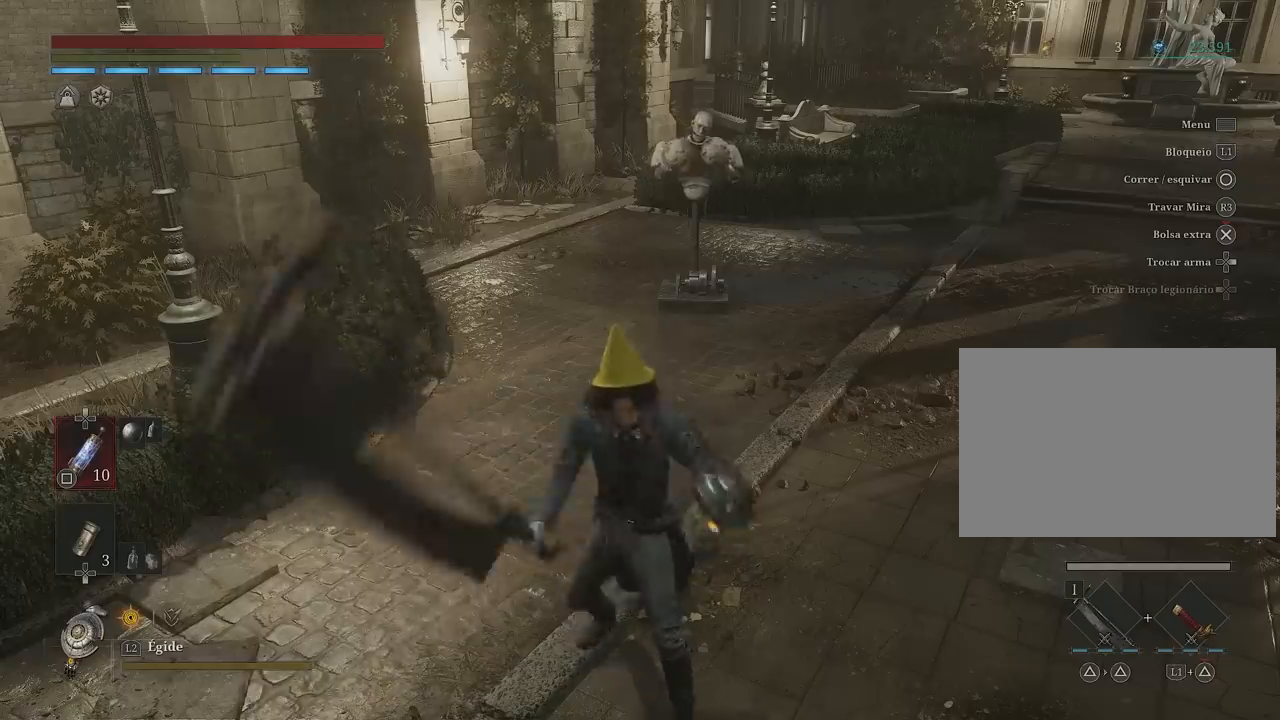
{"buttons": [], "left_stick": "center", "right_stick": "center", "events": [[133, "L1", "down"], [467, "L1", "up"]]}
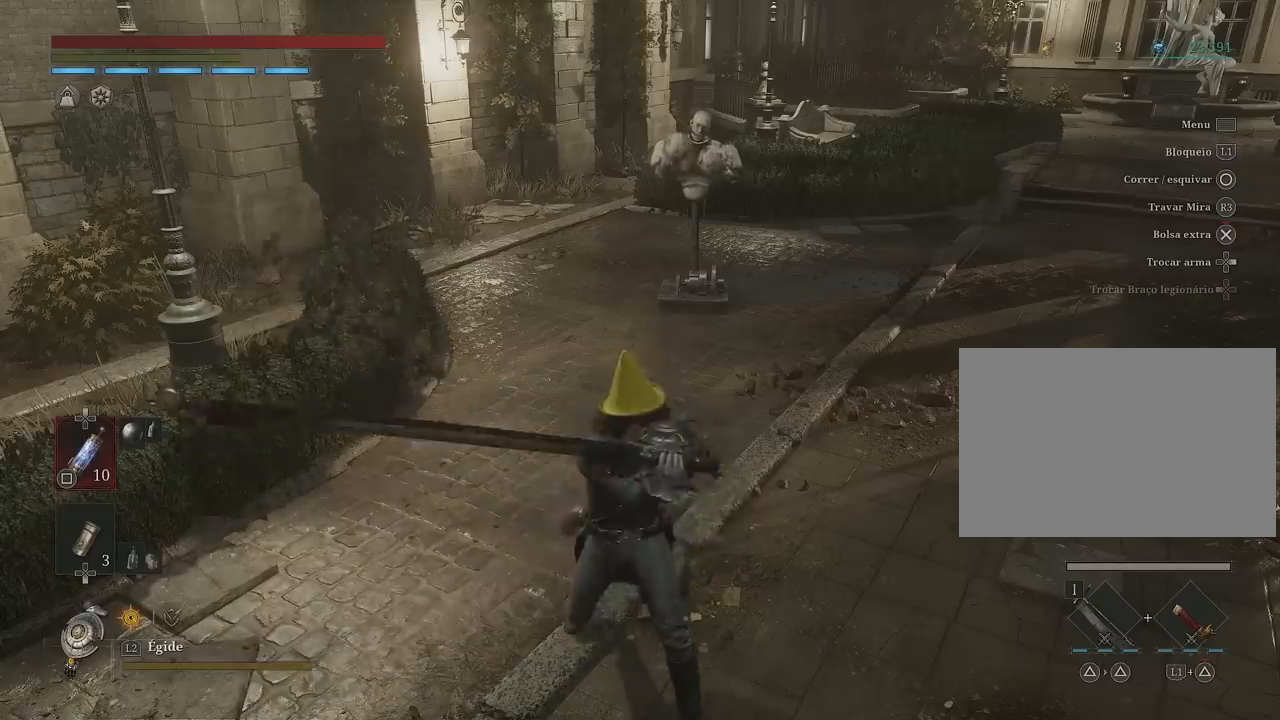
{"buttons": ["L1"], "left_stick": "center", "right_stick": "center", "events": [[433, "L1", "down"]]}
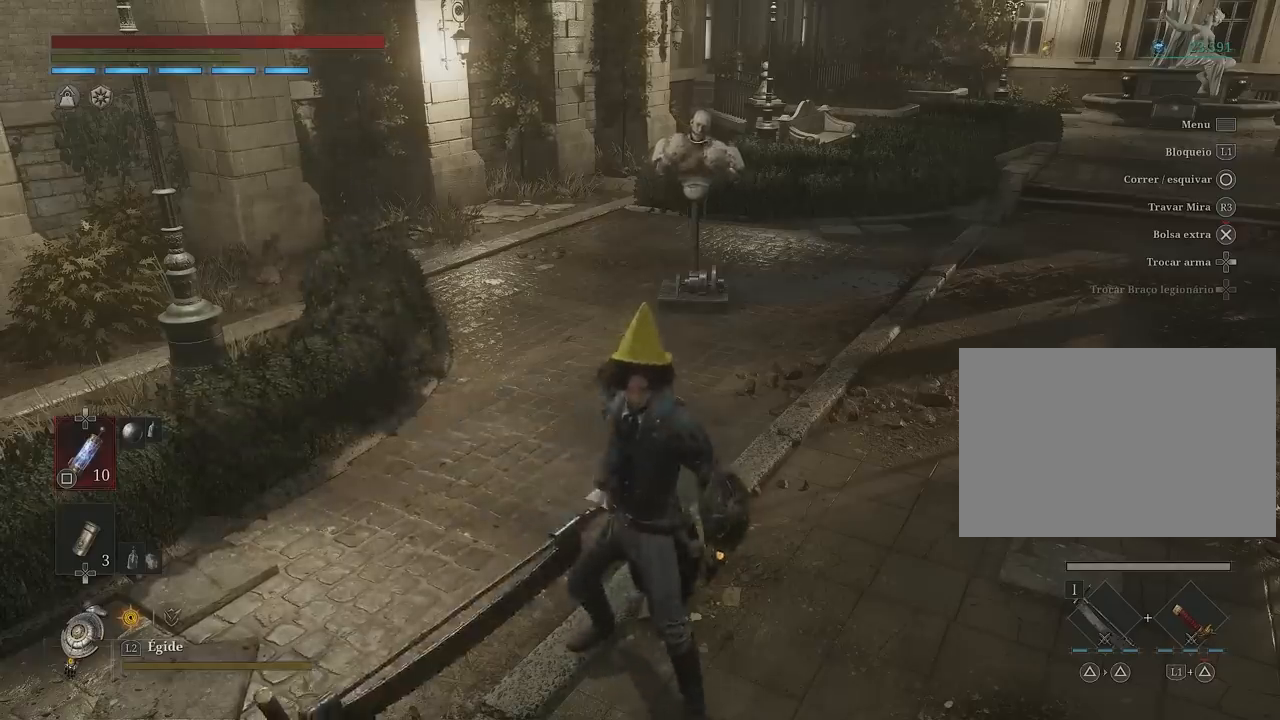
{"buttons": [], "left_stick": "center", "right_stick": "center", "events": [[233, "L1", "up"]]}
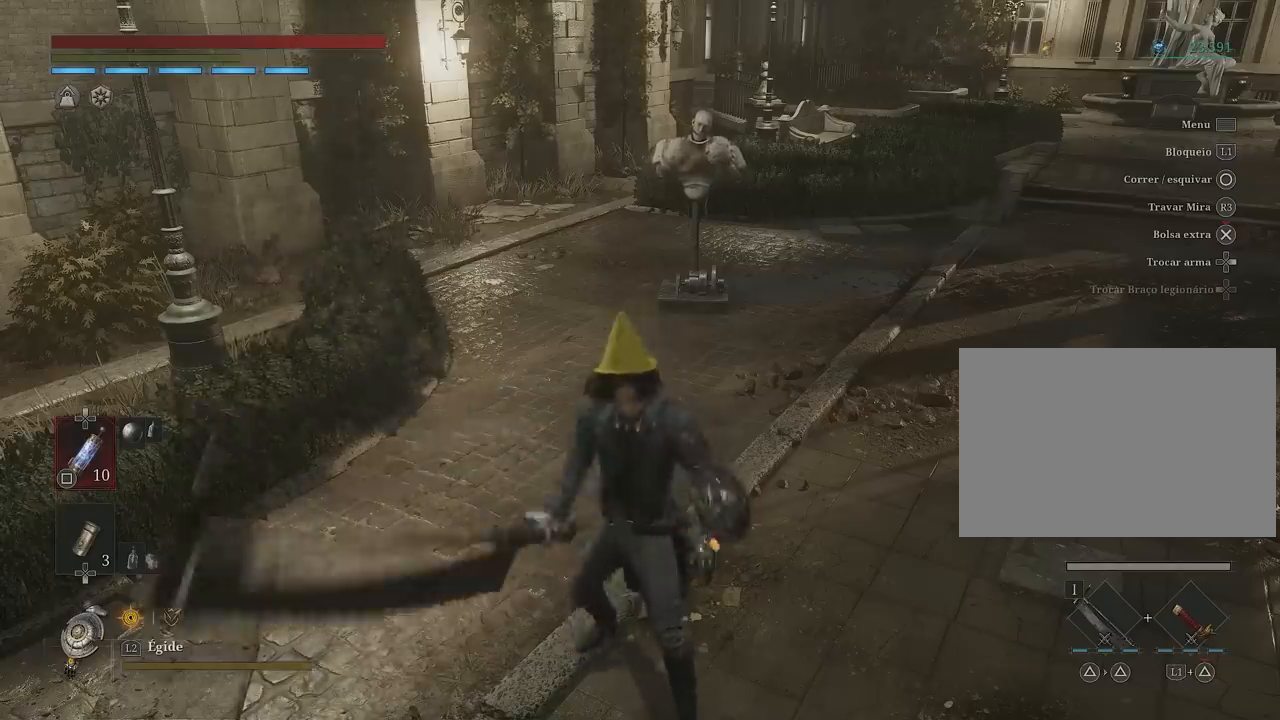
{"buttons": ["L1"], "left_stick": "center", "right_stick": "center", "events": [[33, "L1", "down"]]}
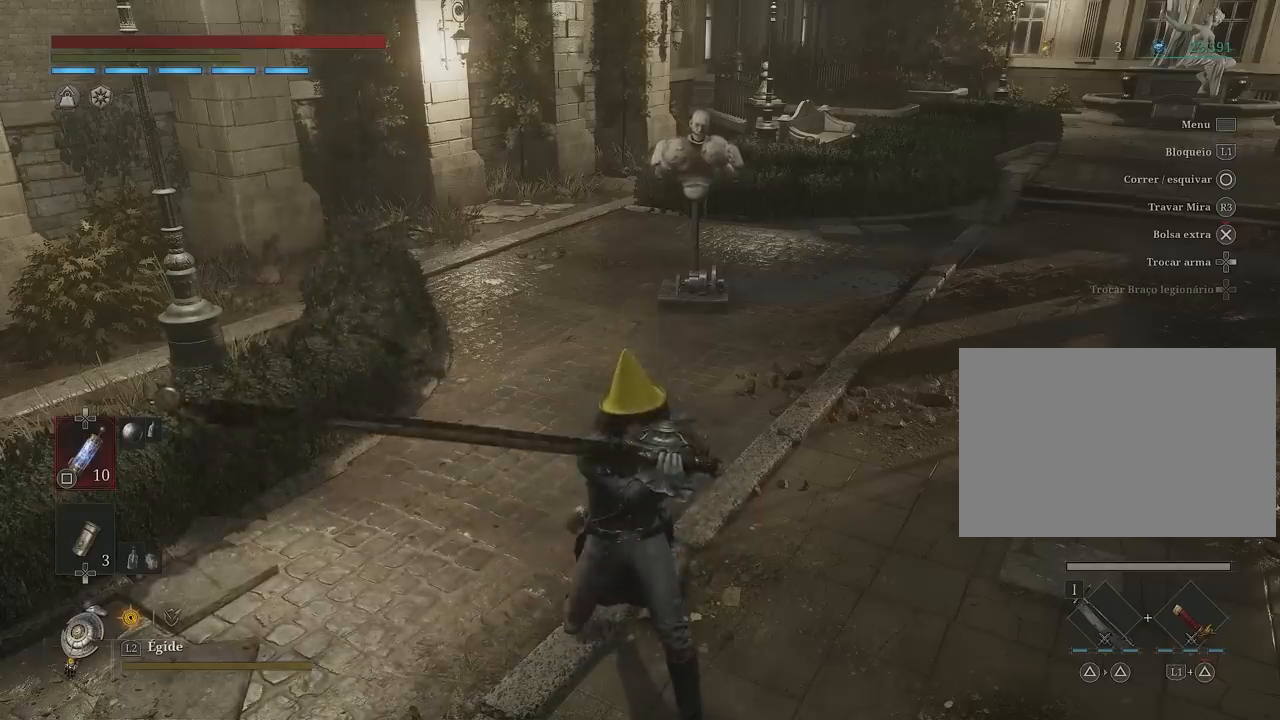
{"buttons": [], "left_stick": "center", "right_stick": "center", "events": [[400, "L1", "up"]]}